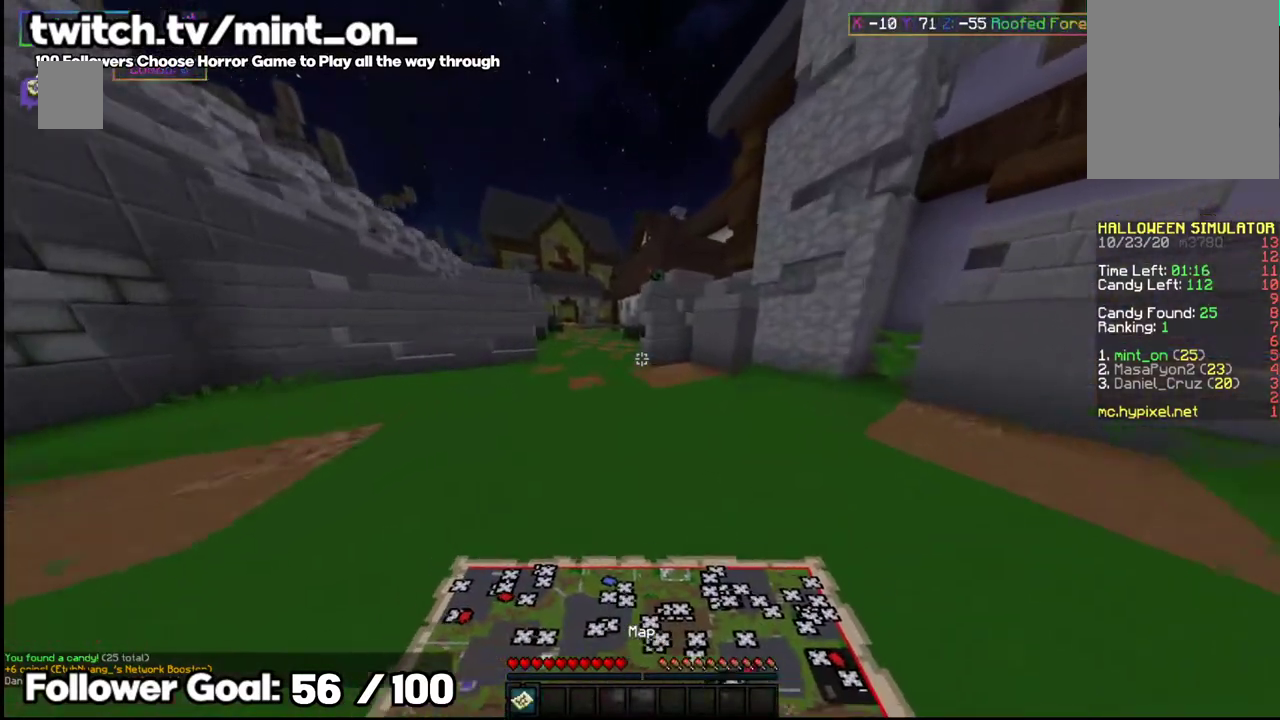
Gameplay with keyboard and mouse; each line is a JSON object with the keys and mouse buttons held at the frame after it. "events" lists presses ("down") and releases ("up") of "a", "d", "s", "space", "w", "mouse_left" and "mouse_right" between this image and that frame as [ms after this image, input, new state], when the widget could be followed in between. "mouse_left", "mouse_right" = the "left", "right" buttons of the "mouse" list. No other keys are recorded. Fast repeated clicks can show as one long hold. Mouse movement is not recorded.
{"keys": ["space", "w"], "mouse": [], "events": [[396, "space", "down"]]}
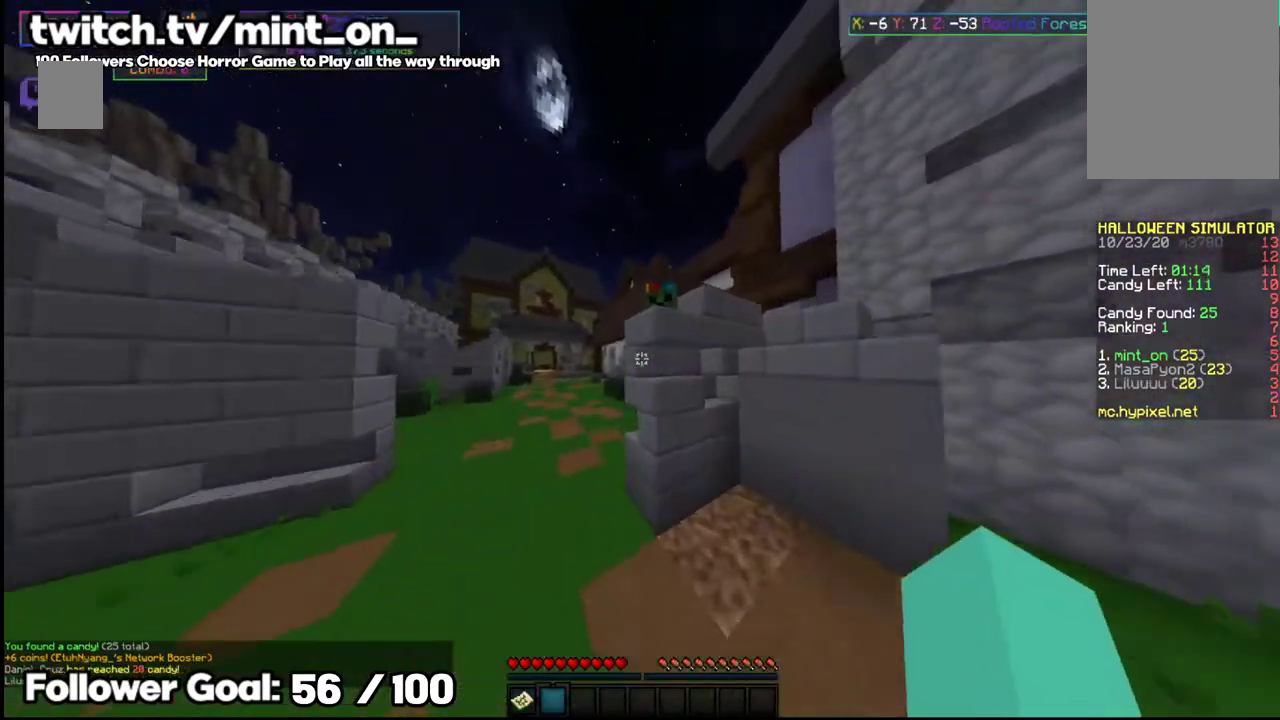
{"keys": ["a"], "mouse": [], "events": [[62, "a", "down"], [83, "w", "up"], [104, "mouse_right", "down"], [125, "space", "up"], [208, "s", "down"], [417, "mouse_right", "up"], [500, "s", "up"]]}
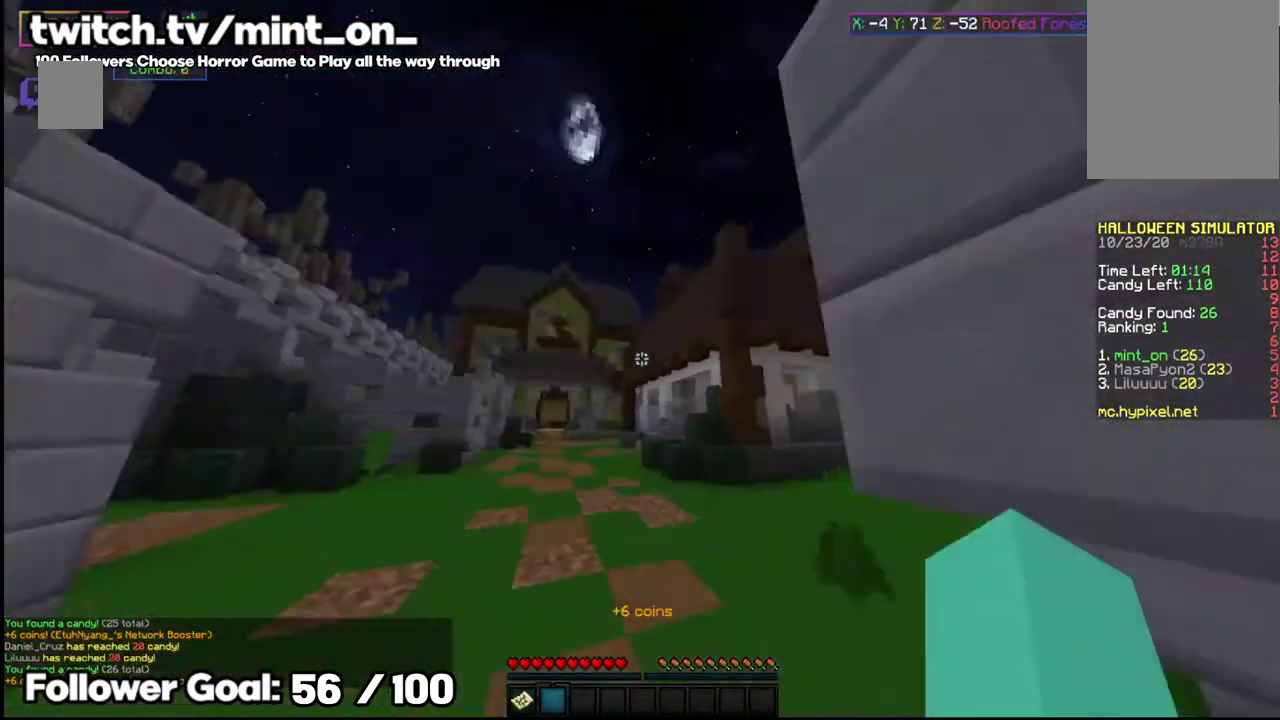
{"keys": ["space", "w"], "mouse": [], "events": [[41, "a", "up"], [62, "w", "down"], [333, "space", "down"]]}
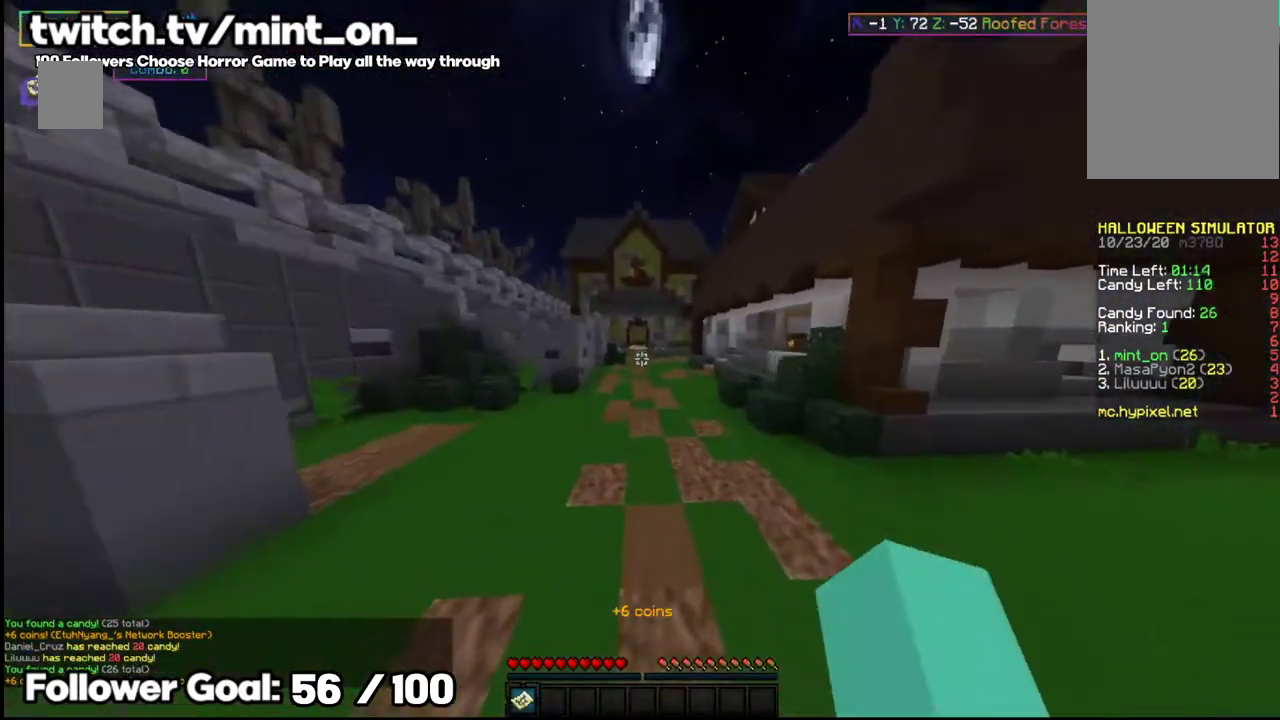
{"keys": ["w"], "mouse": [], "events": [[125, "space", "up"]]}
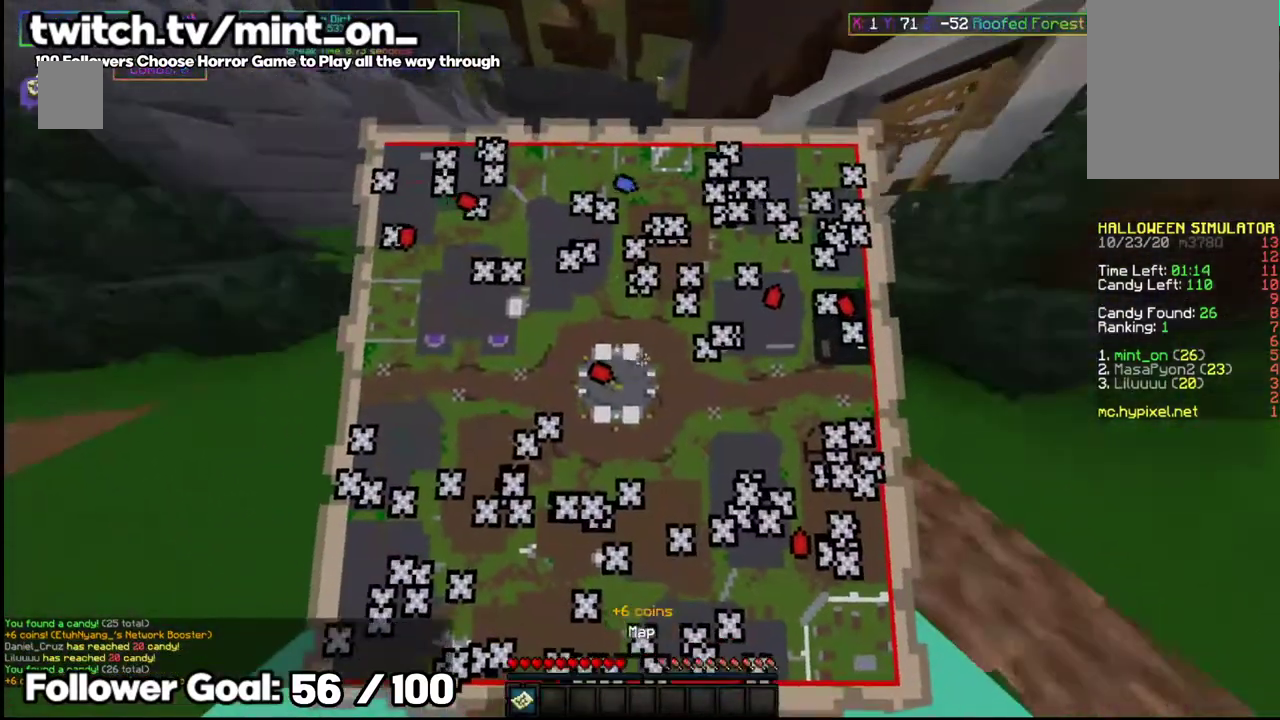
{"keys": ["w"], "mouse": [], "events": []}
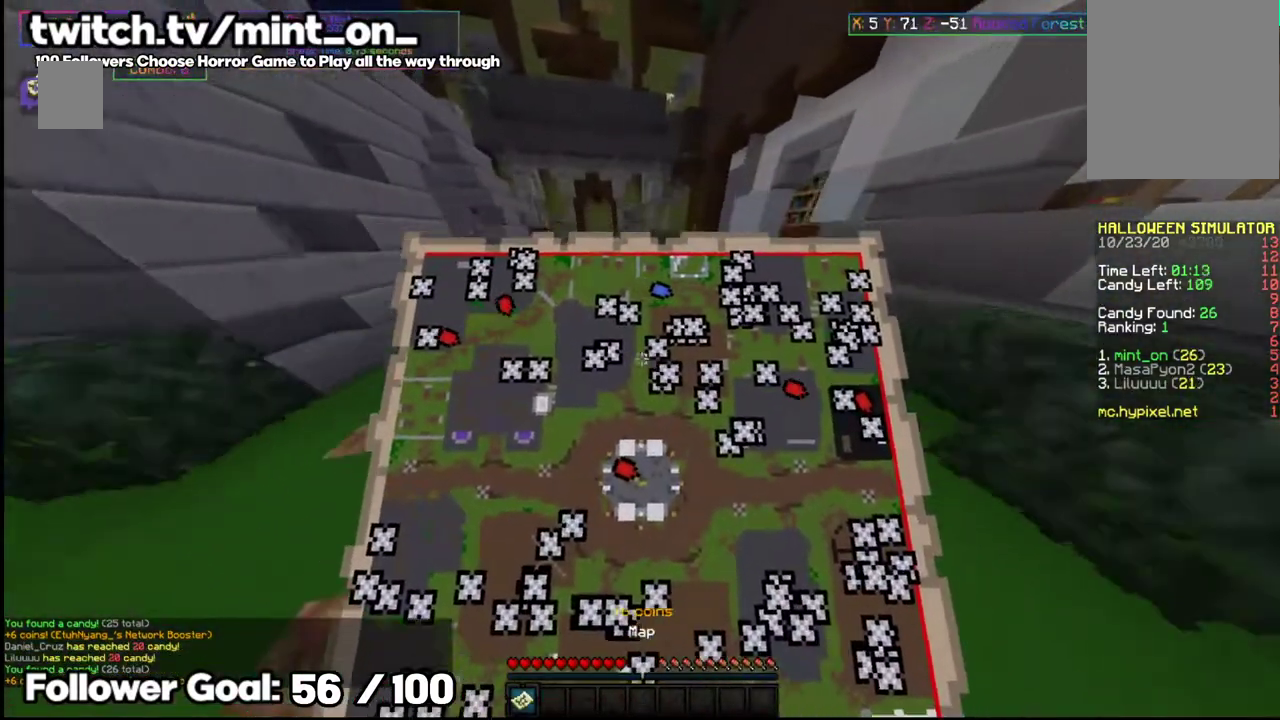
{"keys": ["w"], "mouse": [], "events": []}
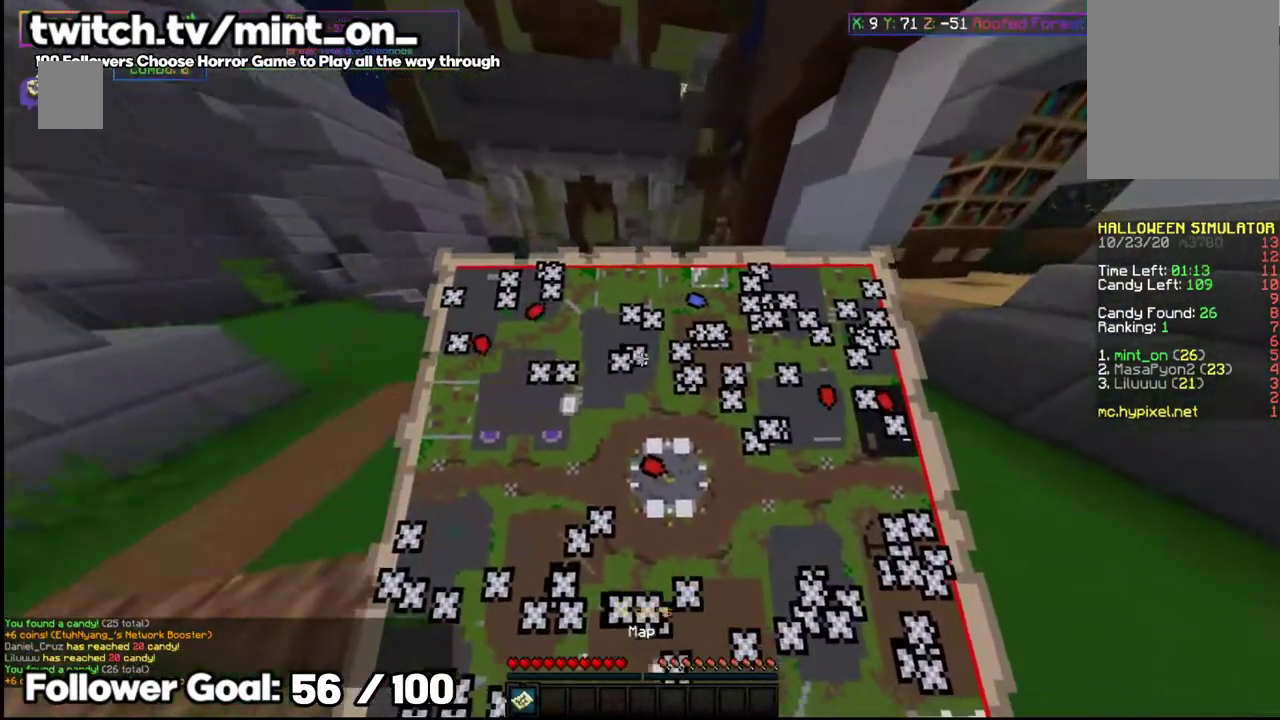
{"keys": ["w"], "mouse": [], "events": []}
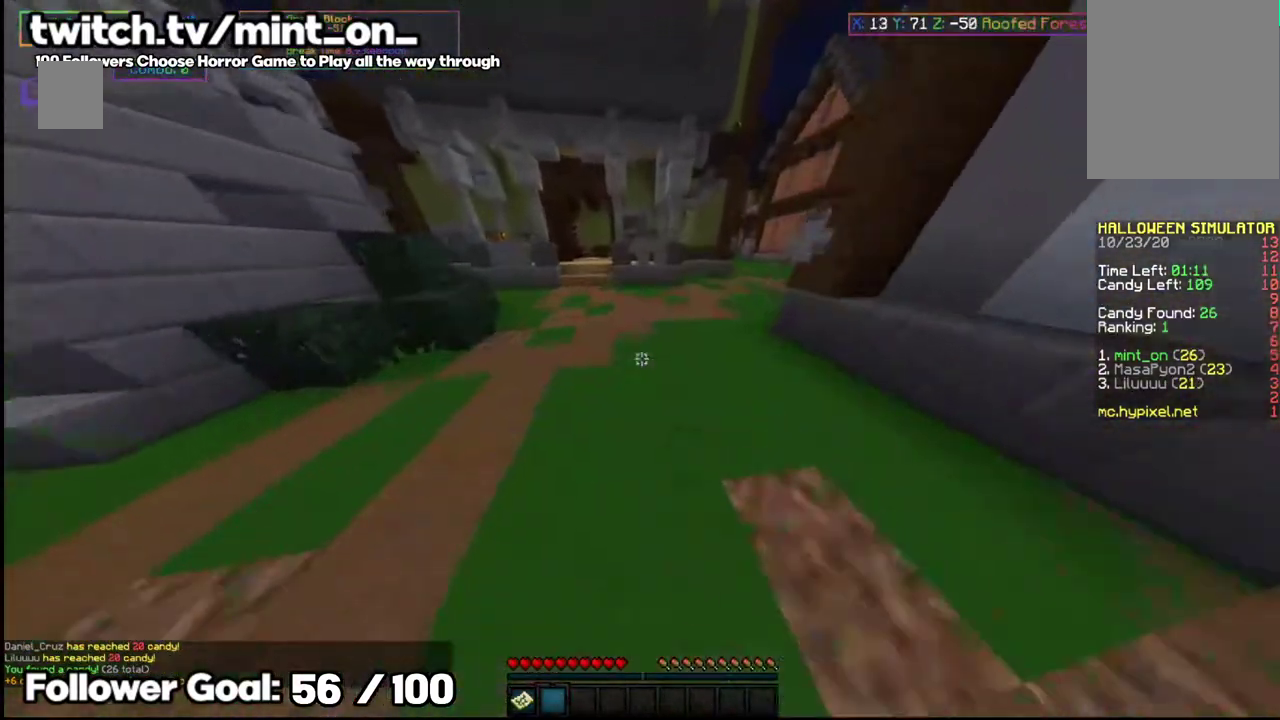
{"keys": ["space", "w"], "mouse": [], "events": [[479, "space", "down"]]}
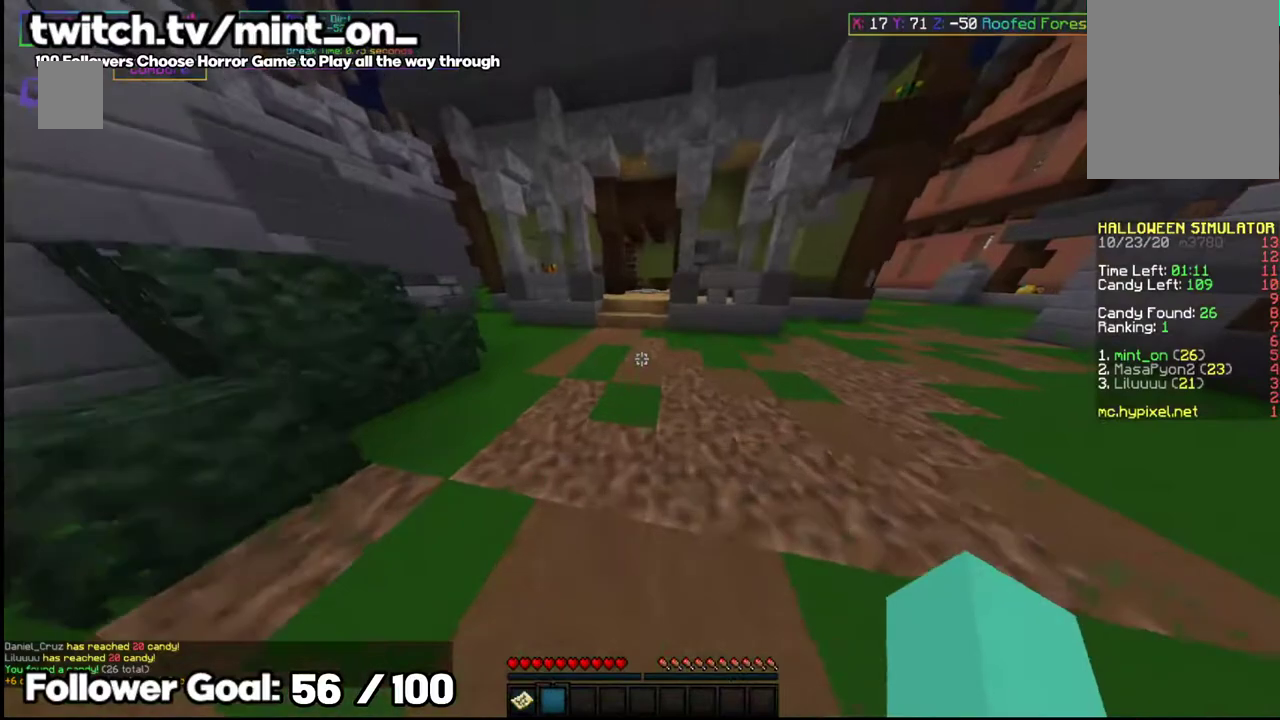
{"keys": ["w"], "mouse": [], "events": [[250, "space", "up"]]}
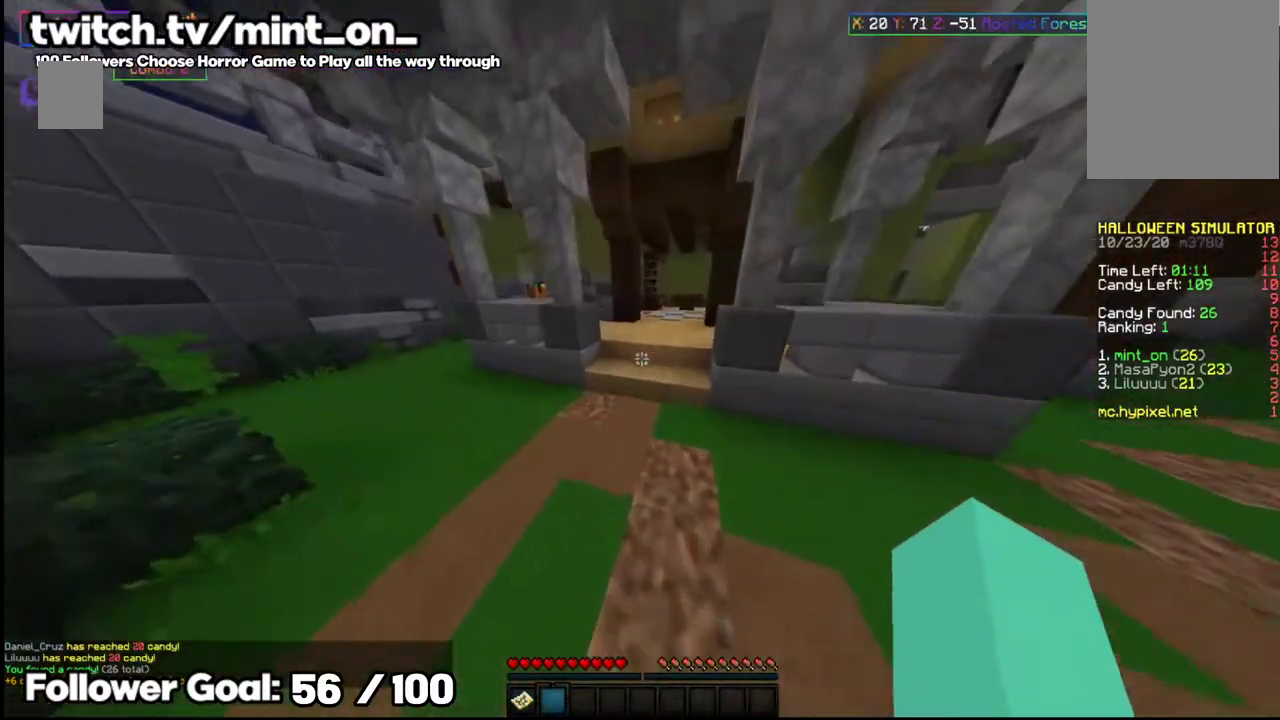
{"keys": ["w"], "mouse": [], "events": [[104, "space", "down"], [354, "space", "up"]]}
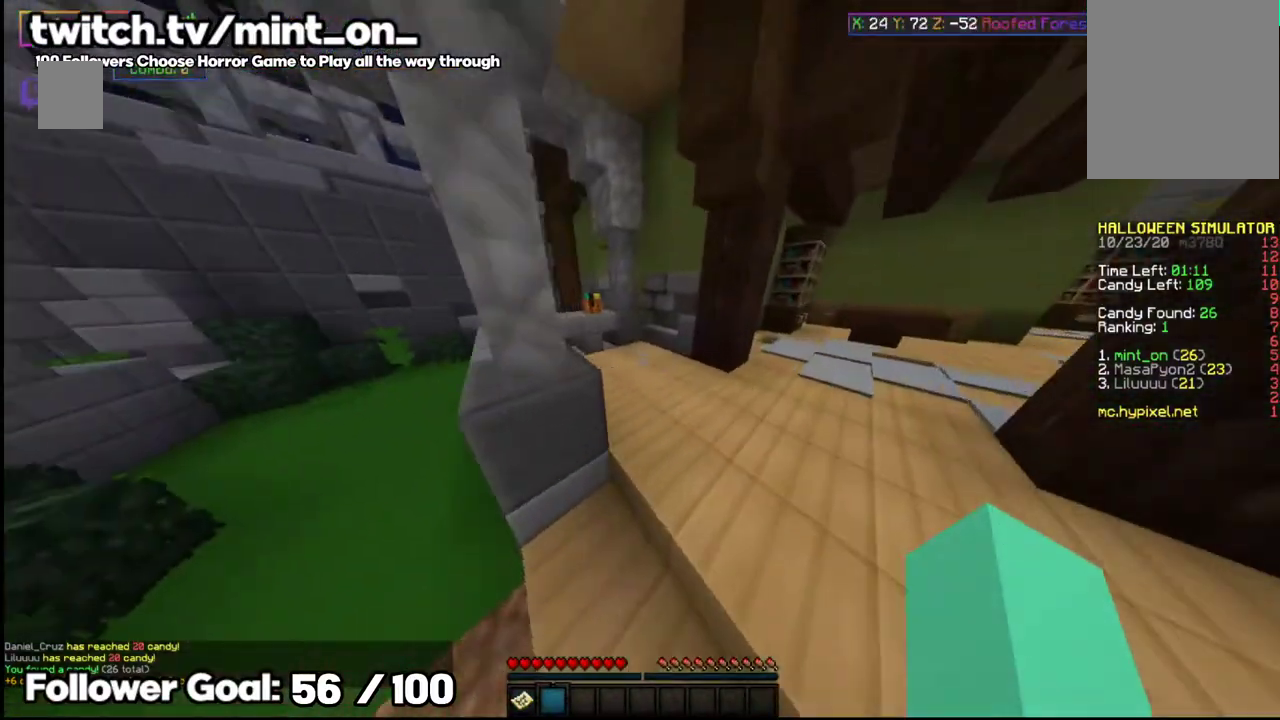
{"keys": ["w"], "mouse": ["right"], "events": [[458, "mouse_right", "down"]]}
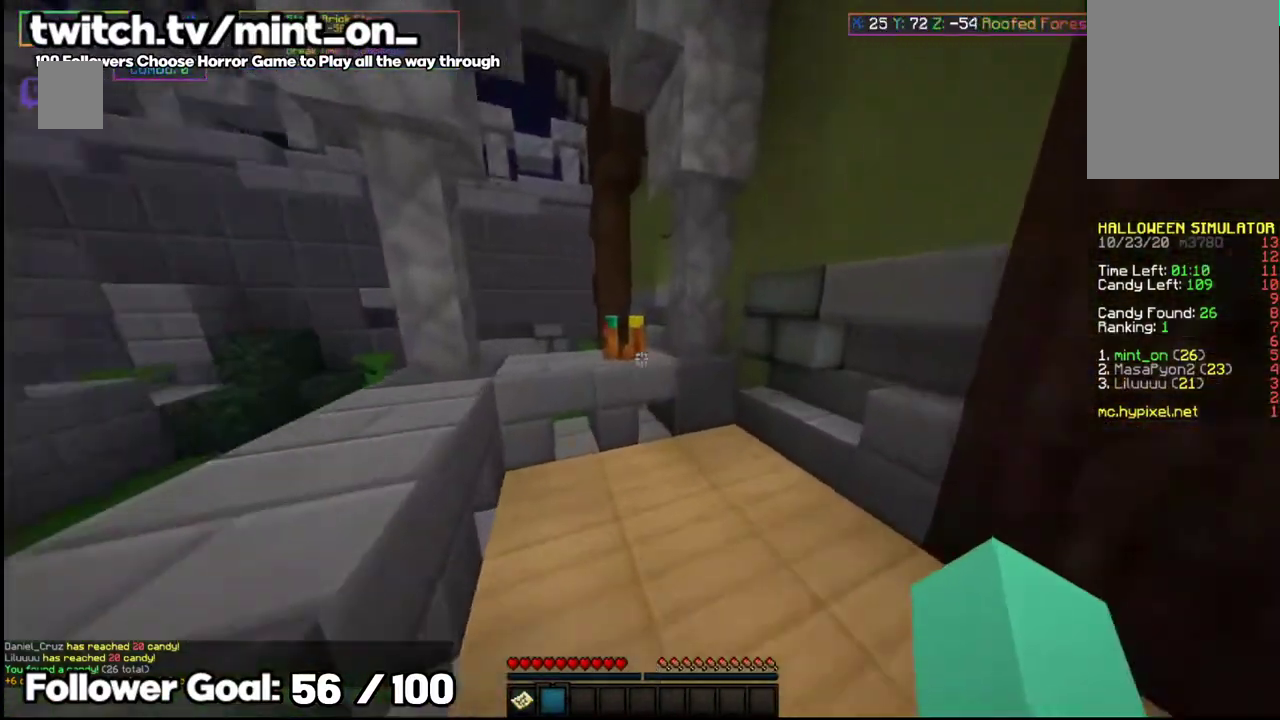
{"keys": ["s"], "mouse": ["right"], "events": [[291, "w", "up"], [312, "s", "down"]]}
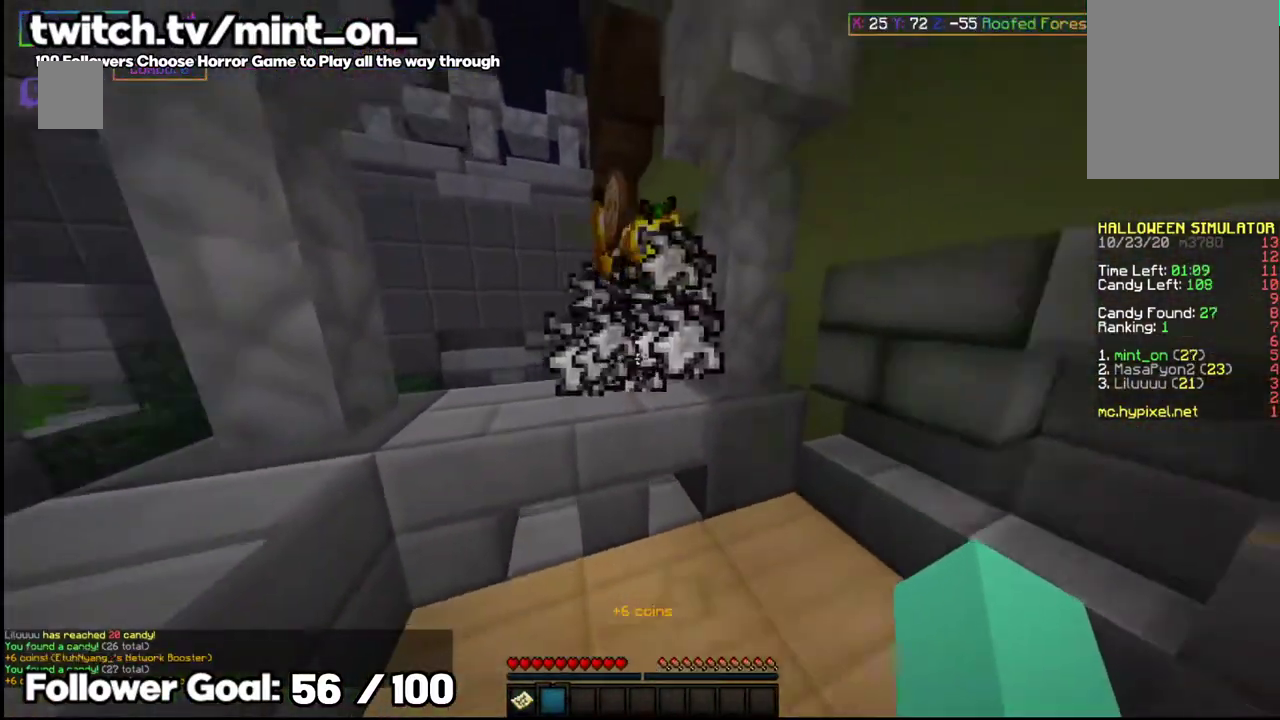
{"keys": ["w"], "mouse": [], "events": [[41, "s", "up"], [125, "mouse_right", "up"], [125, "w", "down"]]}
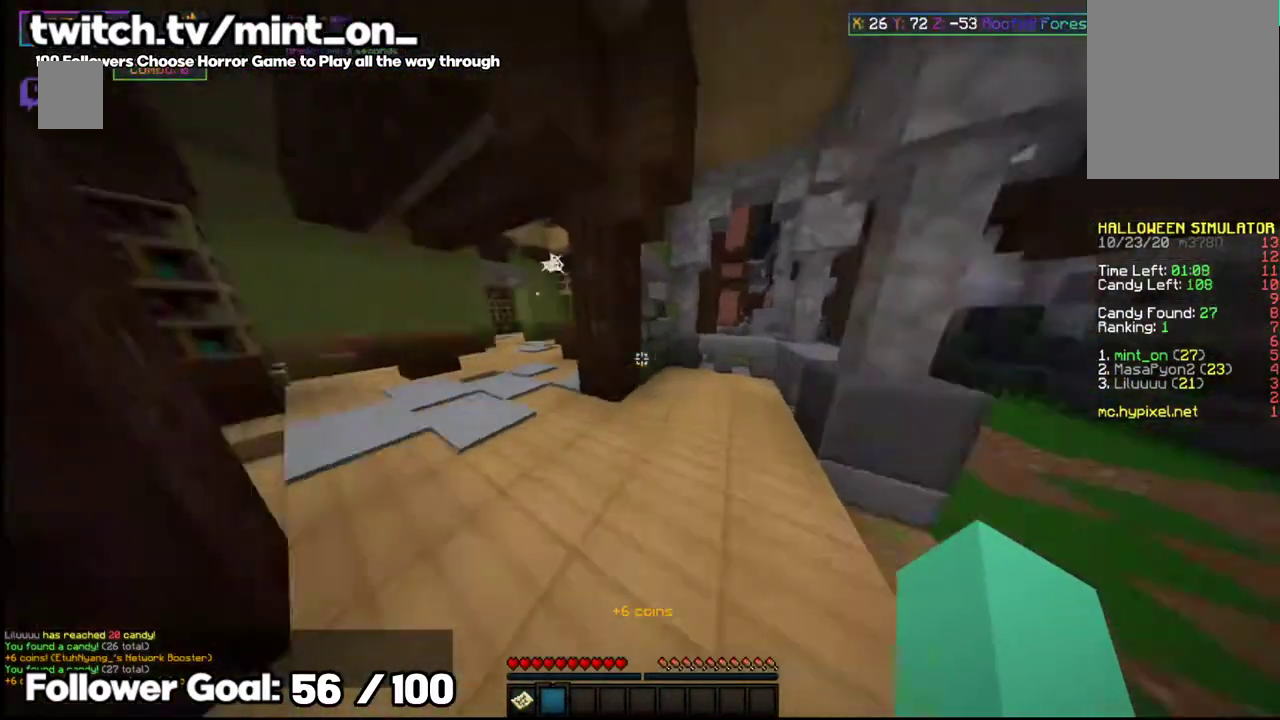
{"keys": ["w"], "mouse": [], "events": []}
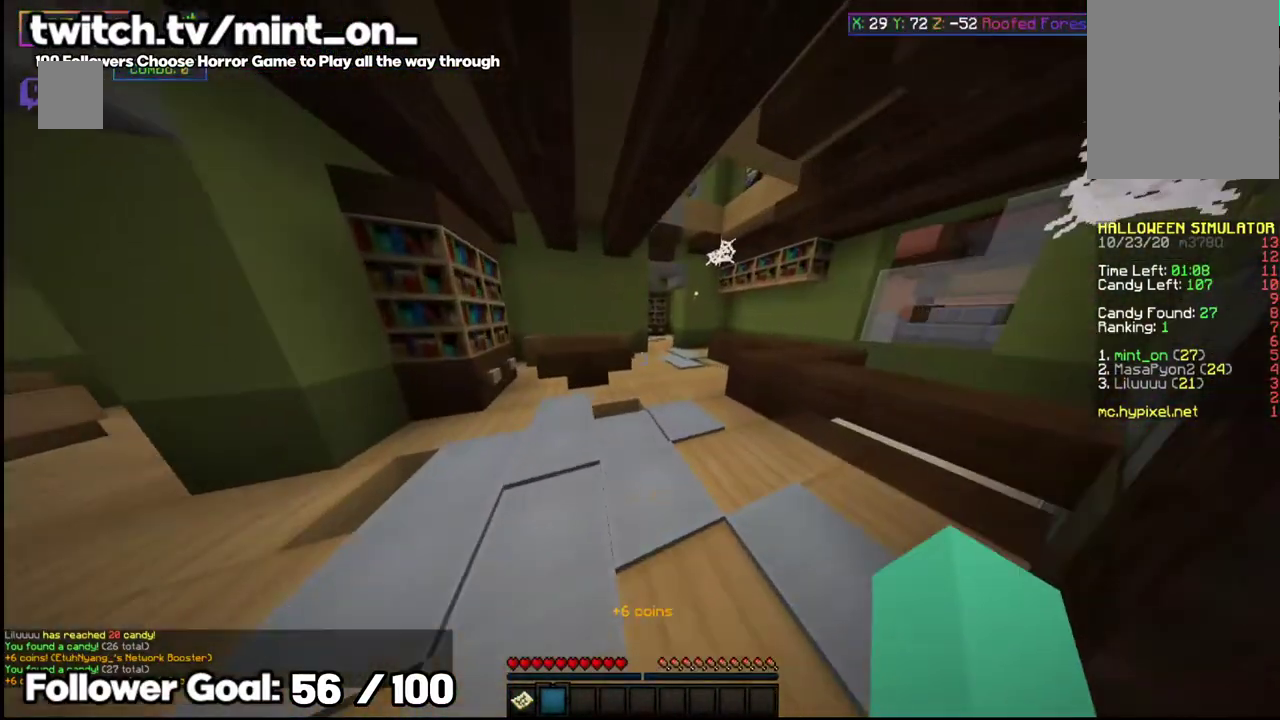
{"keys": ["w"], "mouse": [], "events": []}
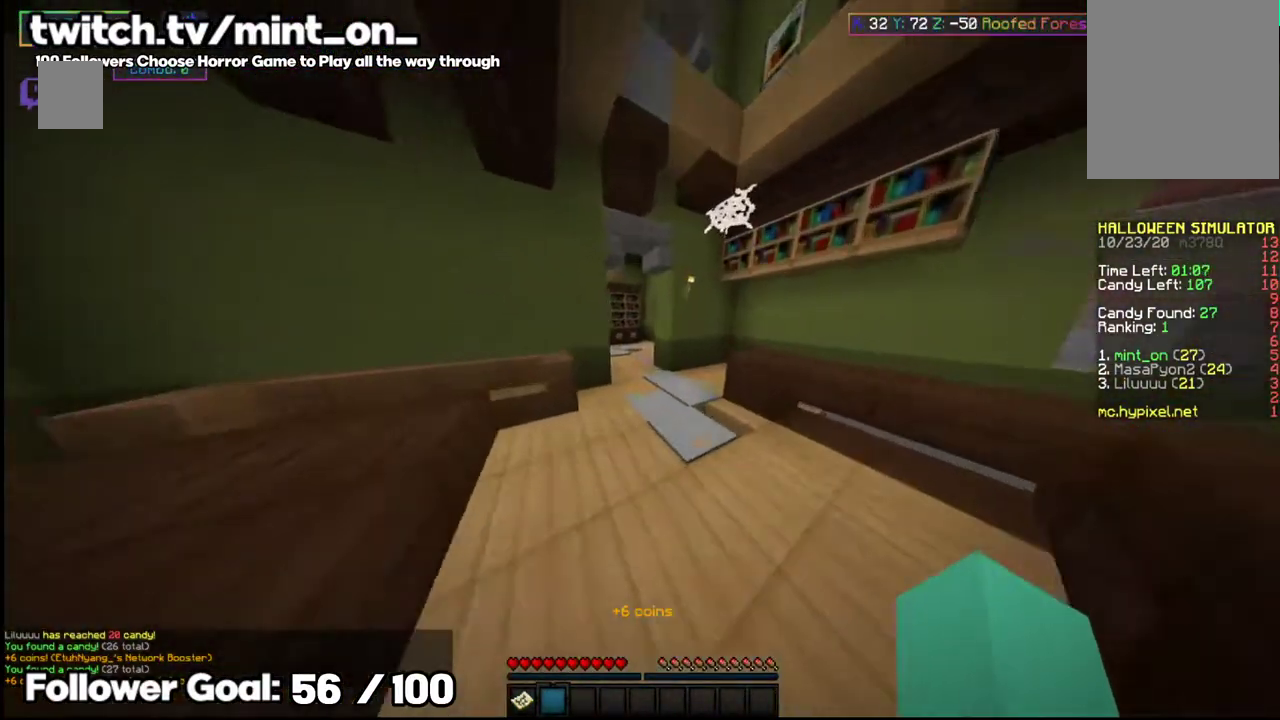
{"keys": ["w"], "mouse": [], "events": []}
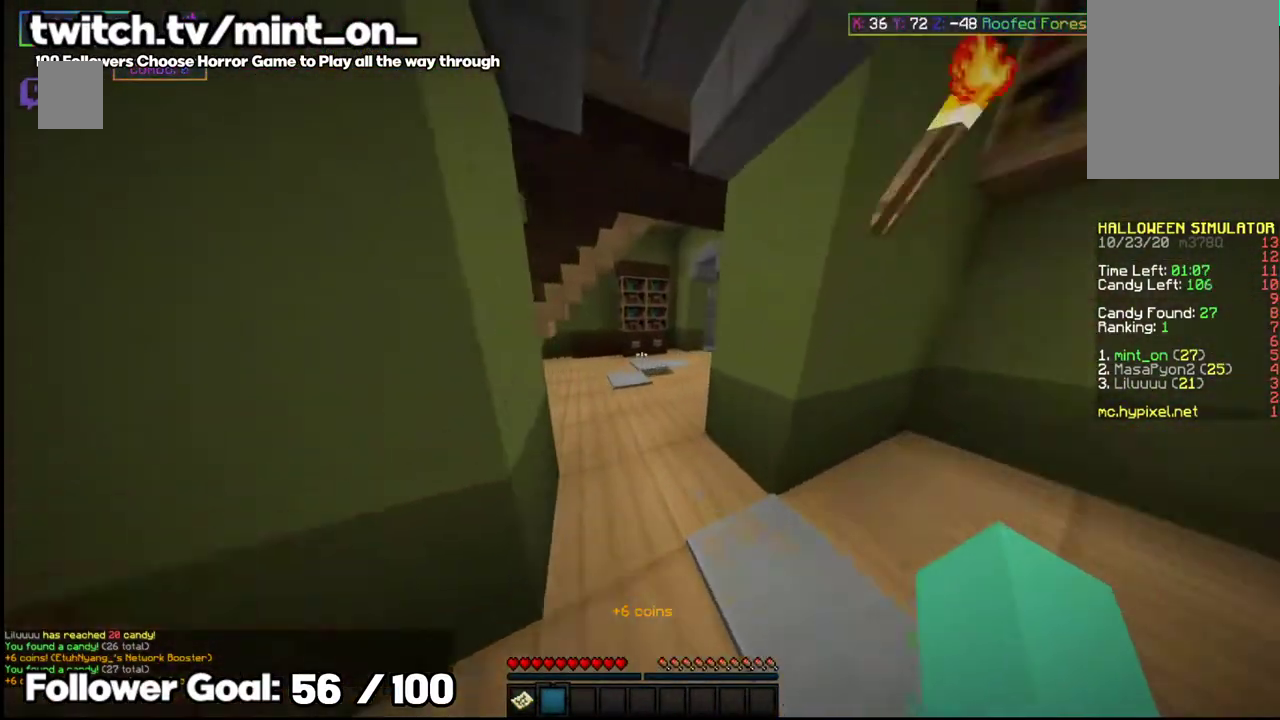
{"keys": ["w"], "mouse": [], "events": [[312, "d", "down"], [437, "d", "up"]]}
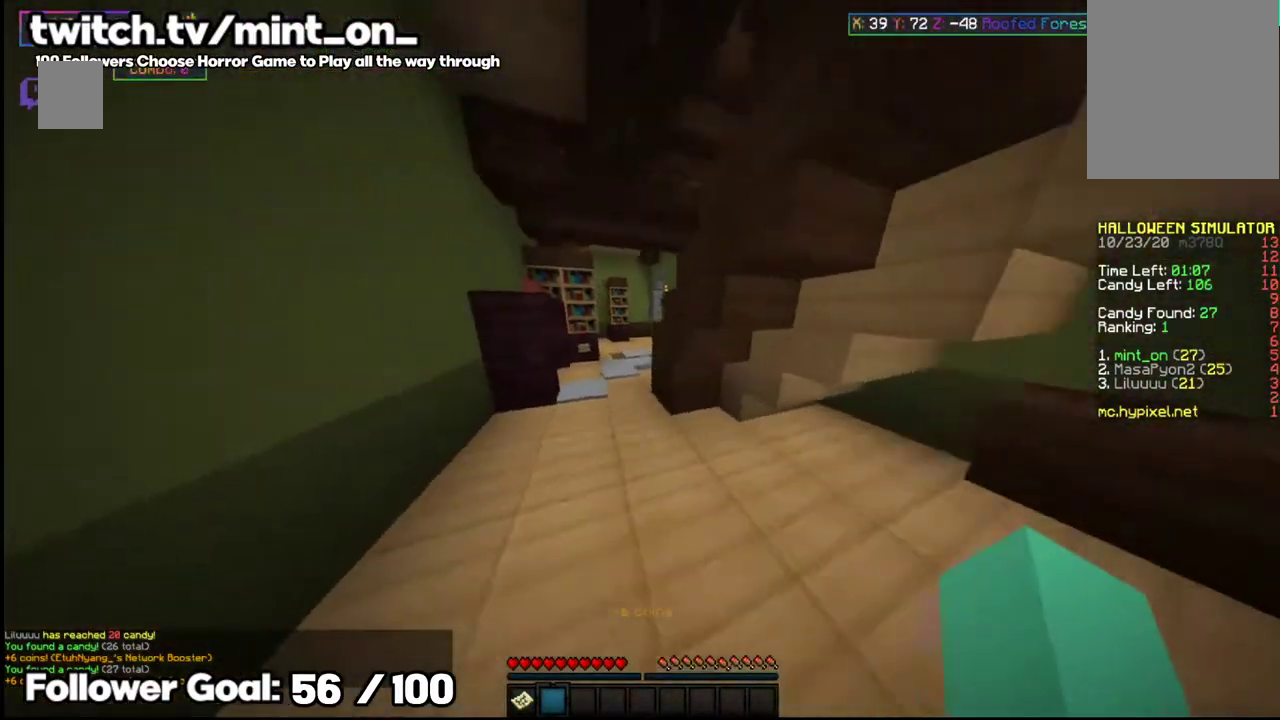
{"keys": ["a", "w"], "mouse": [], "events": [[437, "a", "down"]]}
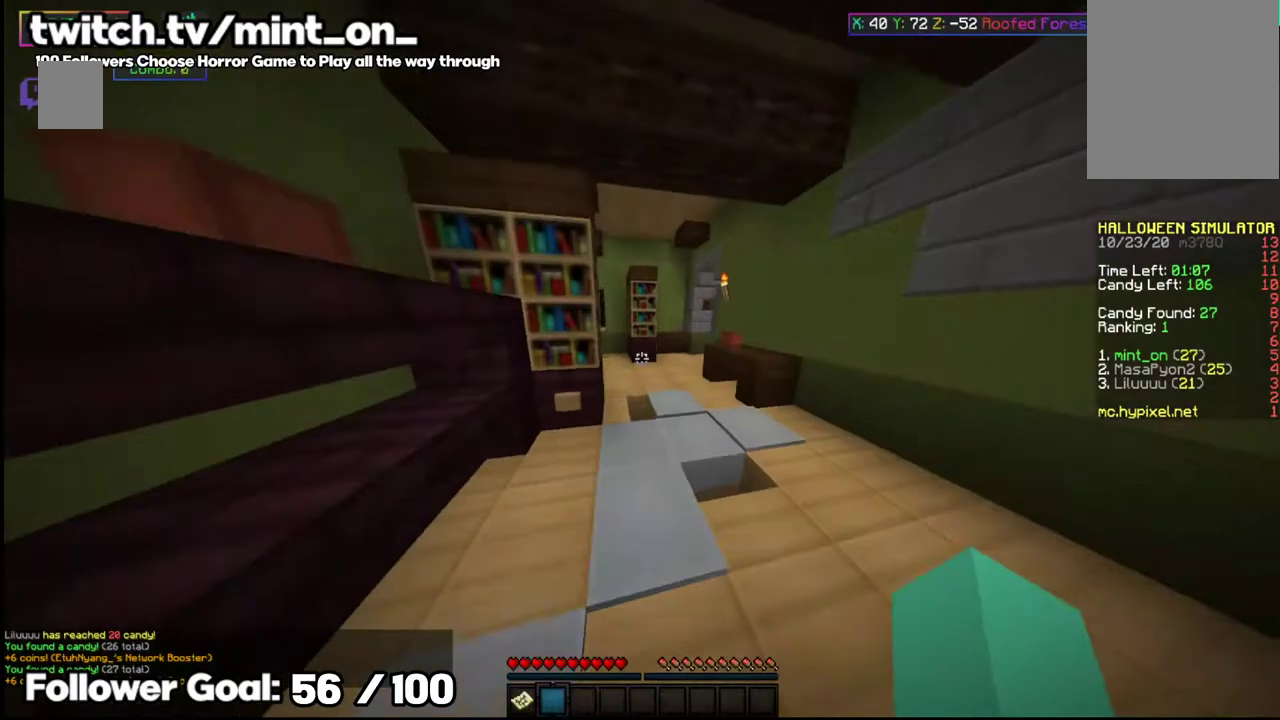
{"keys": ["d", "w"], "mouse": [], "events": [[83, "a", "up"], [375, "d", "down"]]}
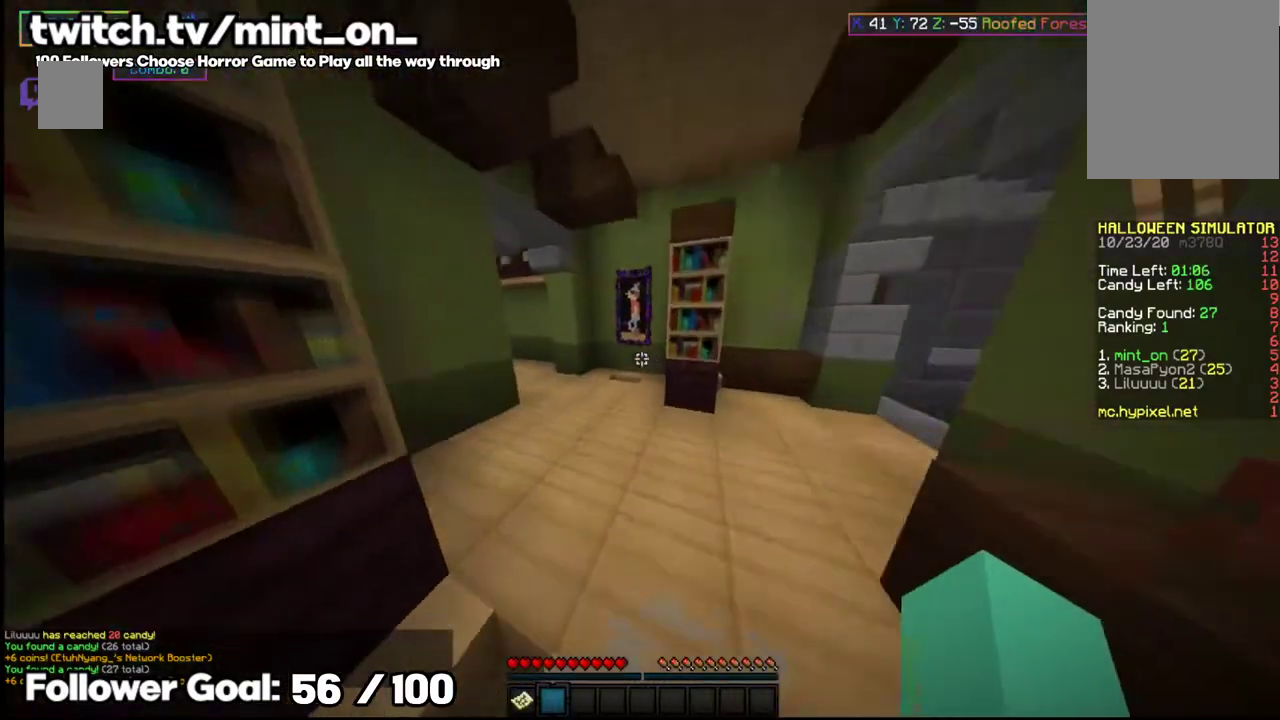
{"keys": ["w"], "mouse": [], "events": [[187, "d", "up"], [208, "w", "up"], [479, "w", "down"]]}
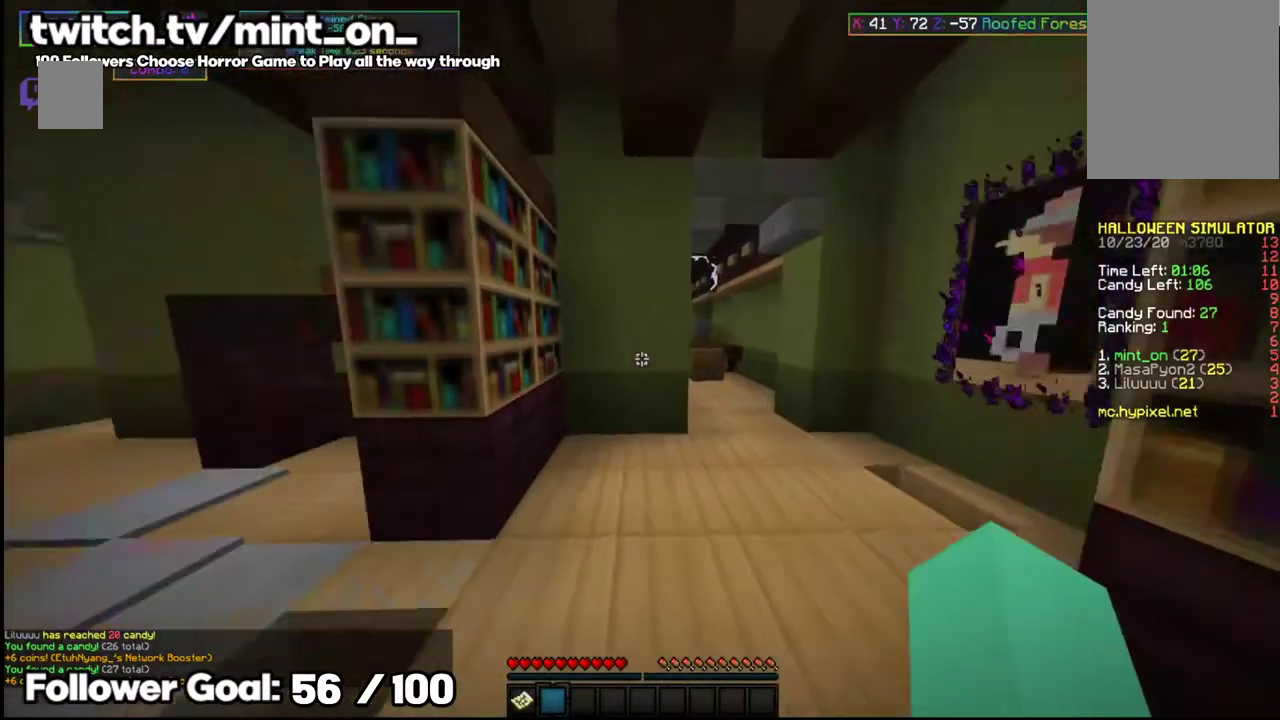
{"keys": ["w"], "mouse": []}